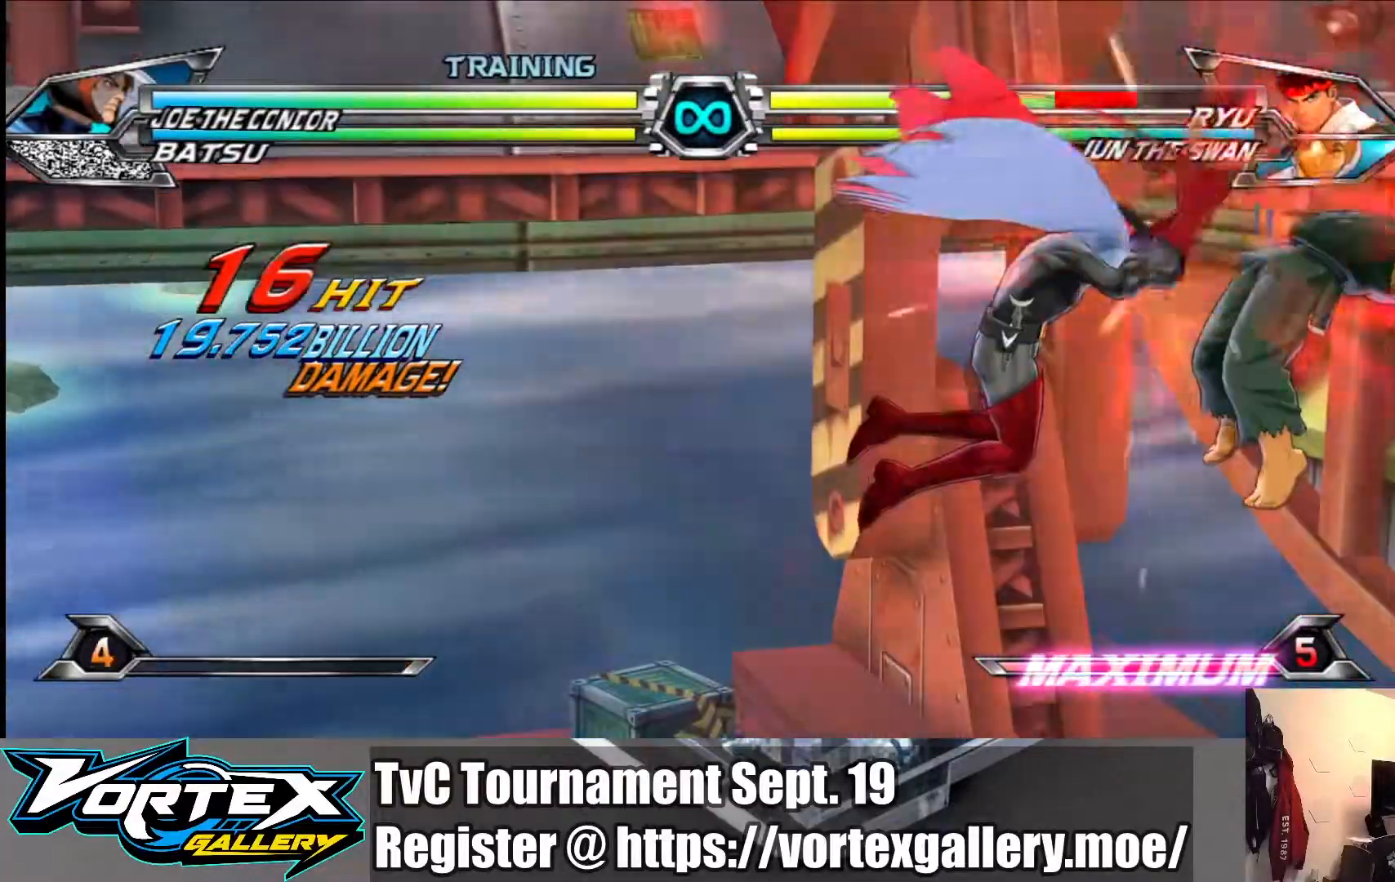
Gameplay with a controller (arcade stick); each line is a JSON object with the inputs held at the frame after it. "events" lists button and stick changes between this image and that frame as [ms after this image, input, new state], when the widget could be followed in between. Not read: L3 R3.
{"buttons": [], "left_stick": "left", "events": []}
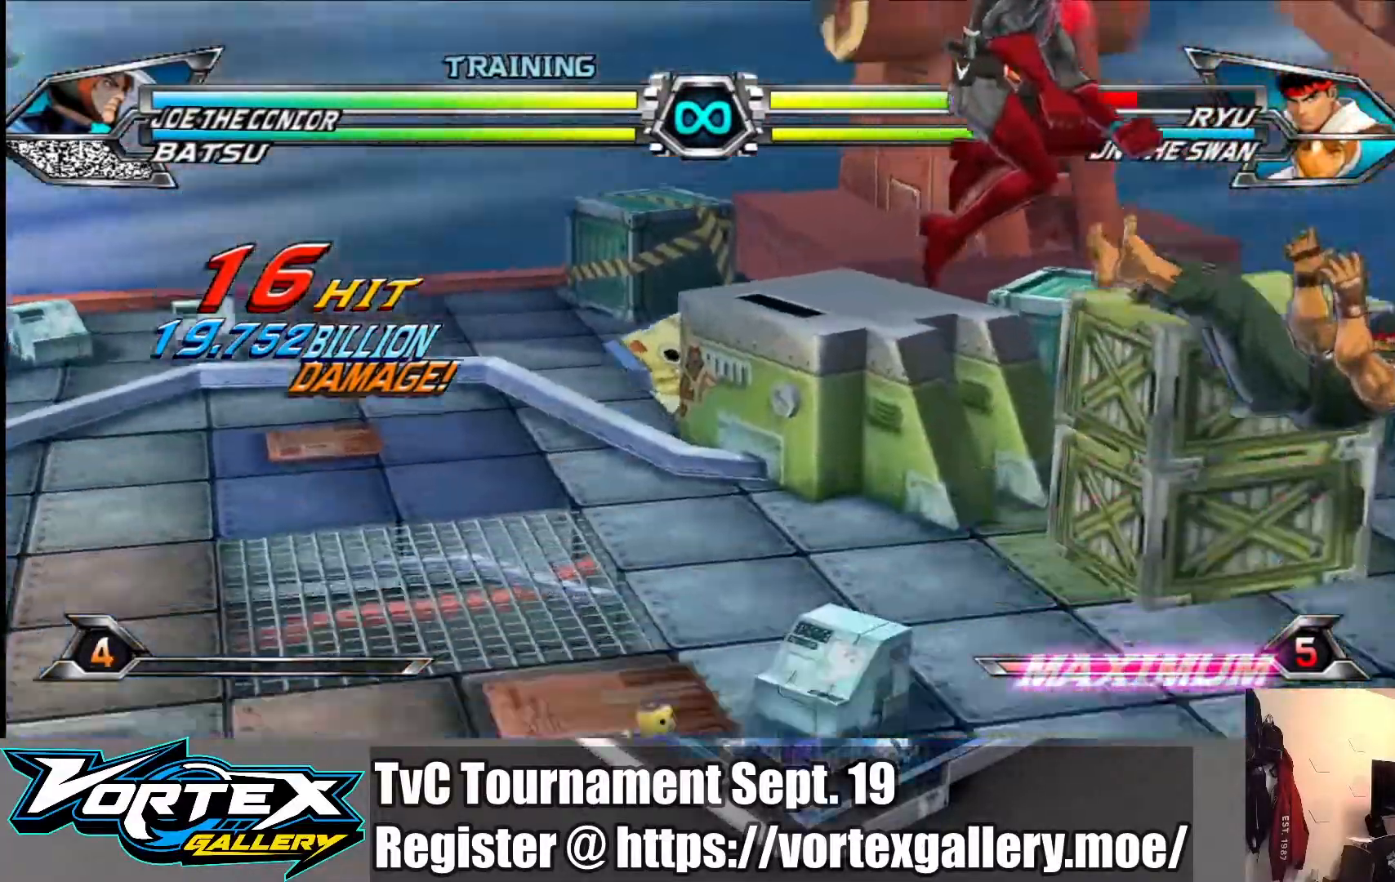
{"buttons": [], "left_stick": "left", "events": []}
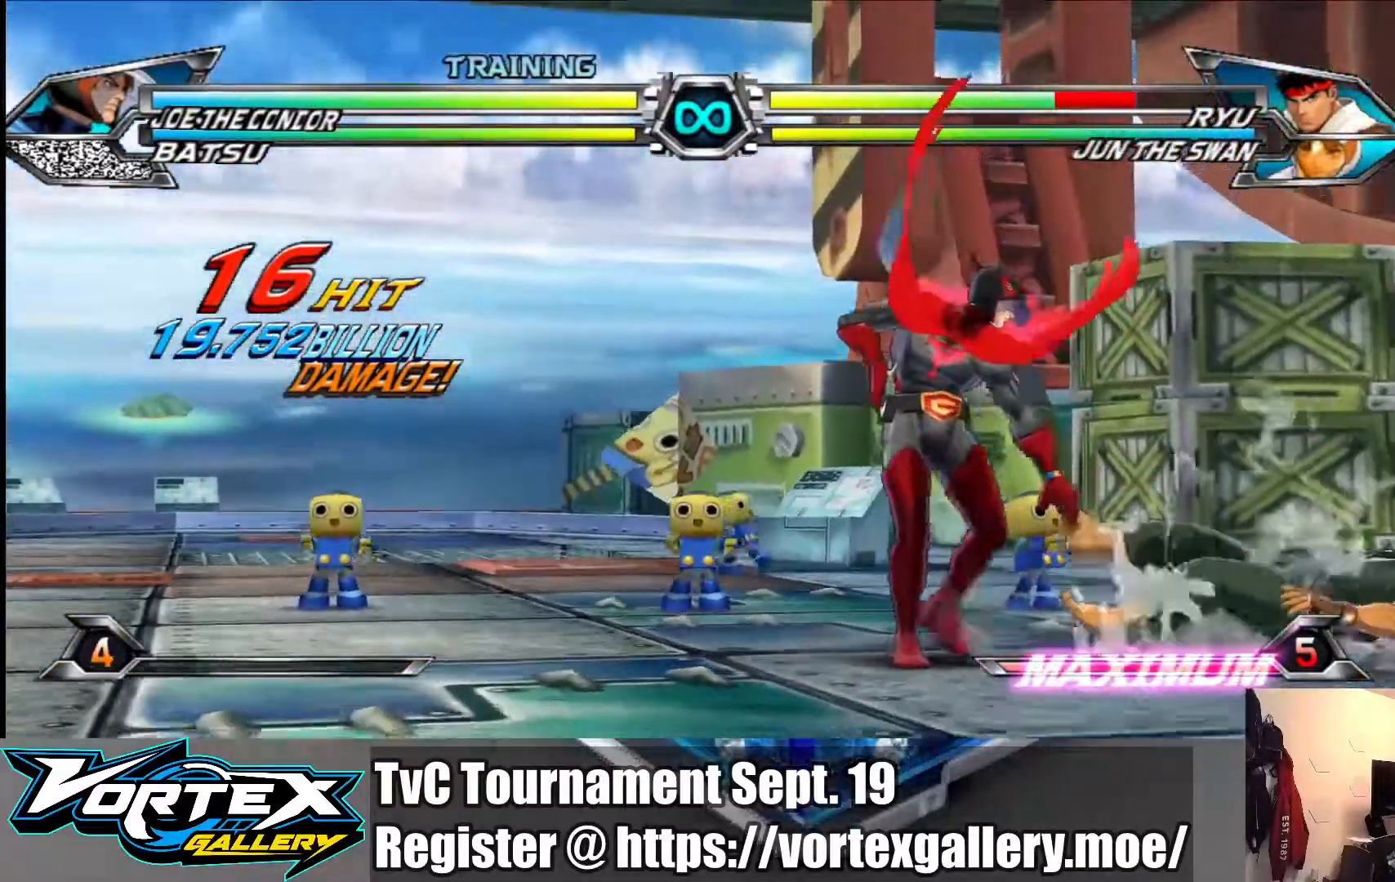
{"buttons": [], "left_stick": "left", "events": []}
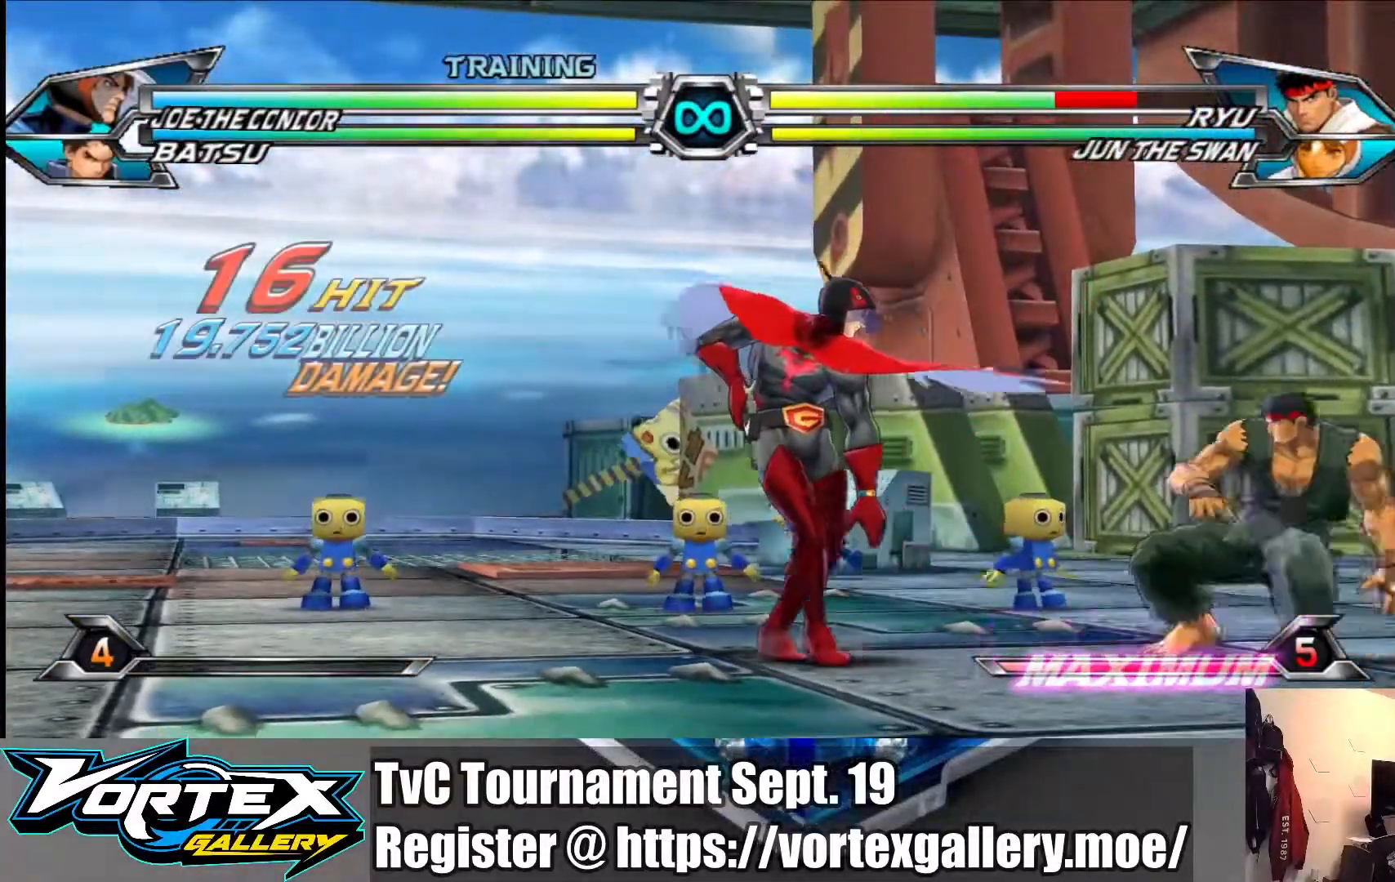
{"buttons": [], "left_stick": "center", "events": [[450, "left_stick", "center"]]}
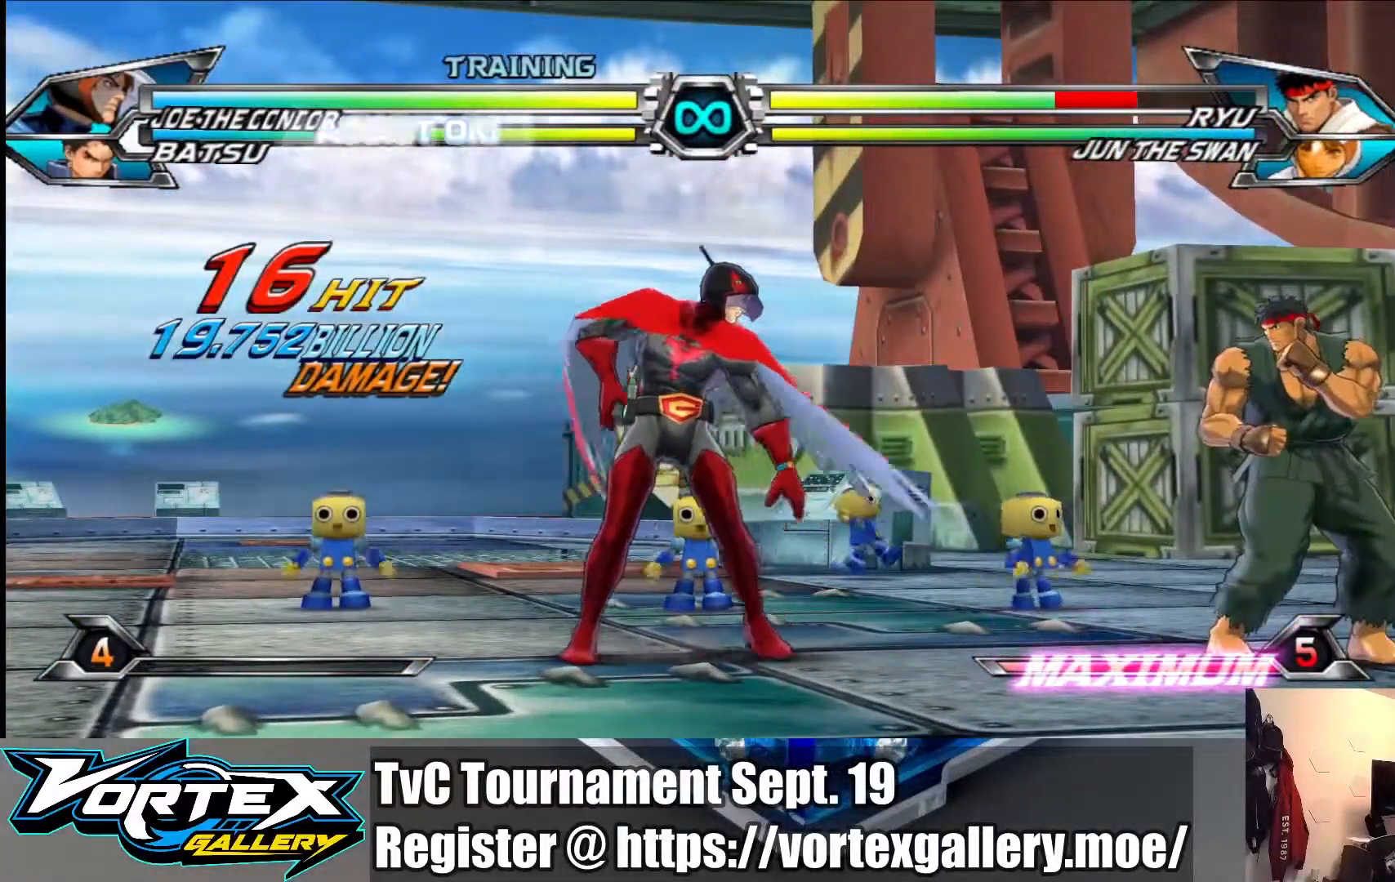
{"buttons": [], "left_stick": "center", "events": []}
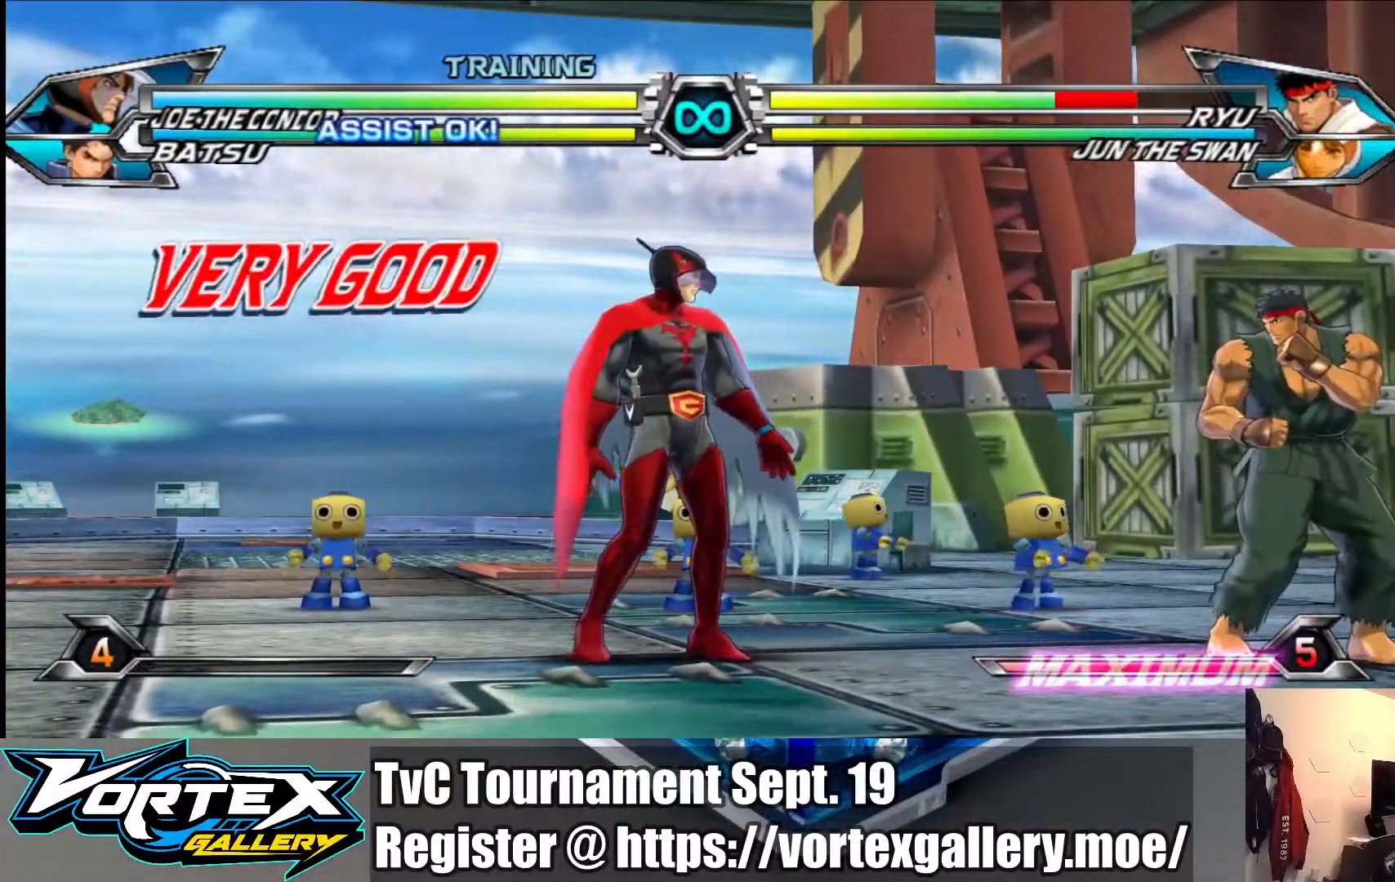
{"buttons": [], "left_stick": "center", "events": []}
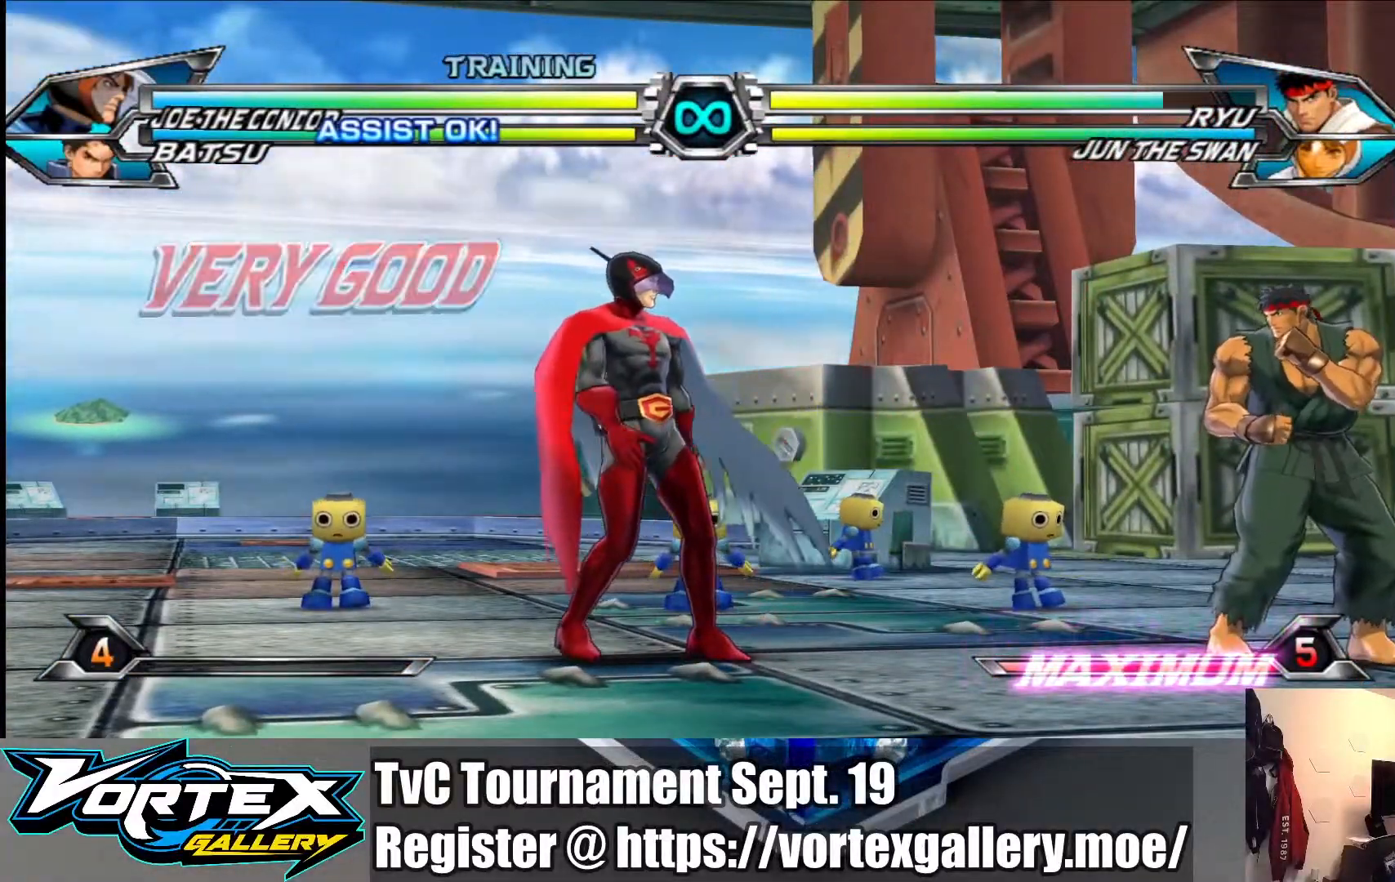
{"buttons": [], "left_stick": "center", "events": []}
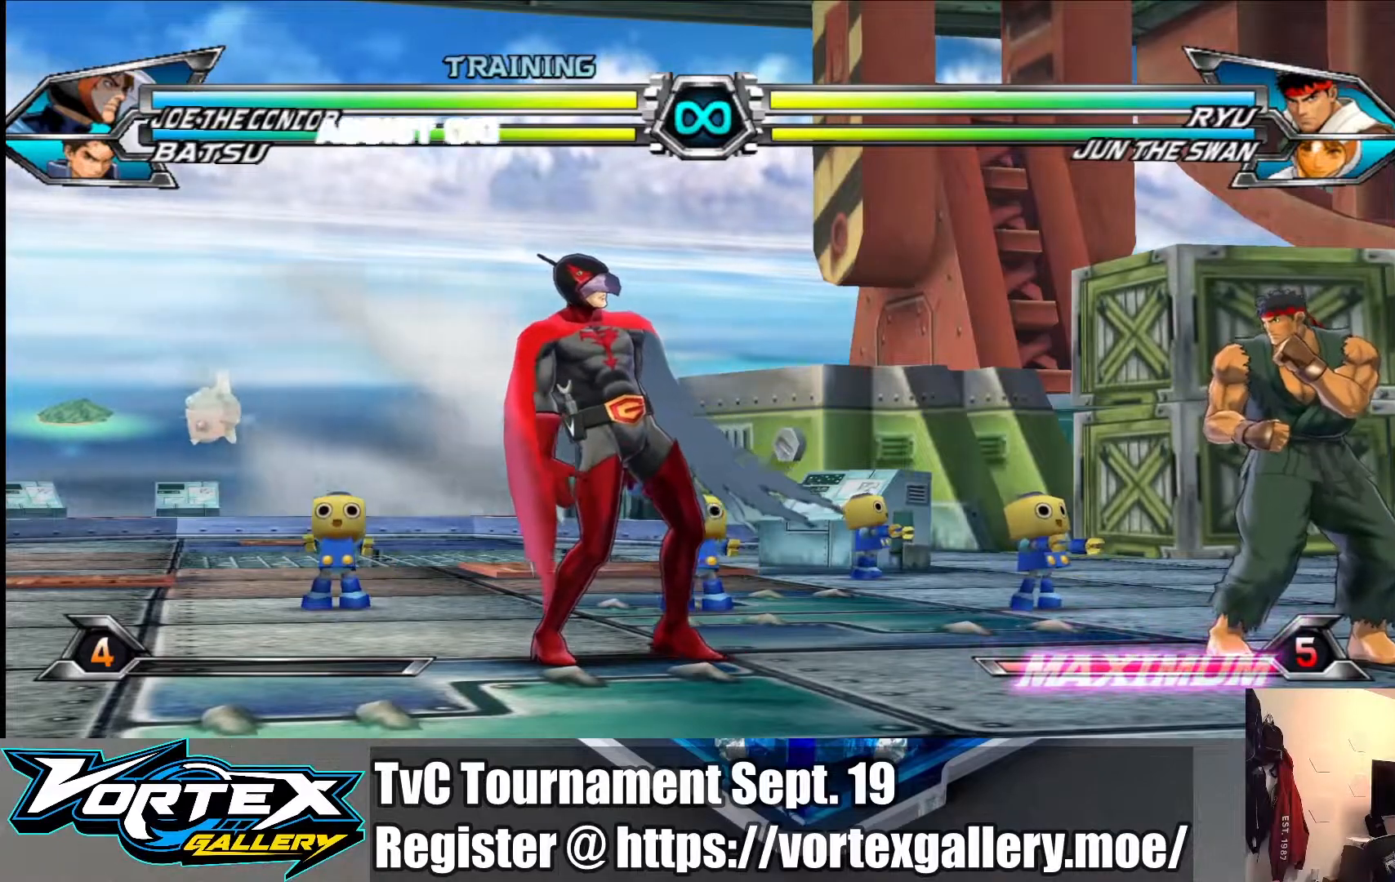
{"buttons": [], "left_stick": "center", "events": []}
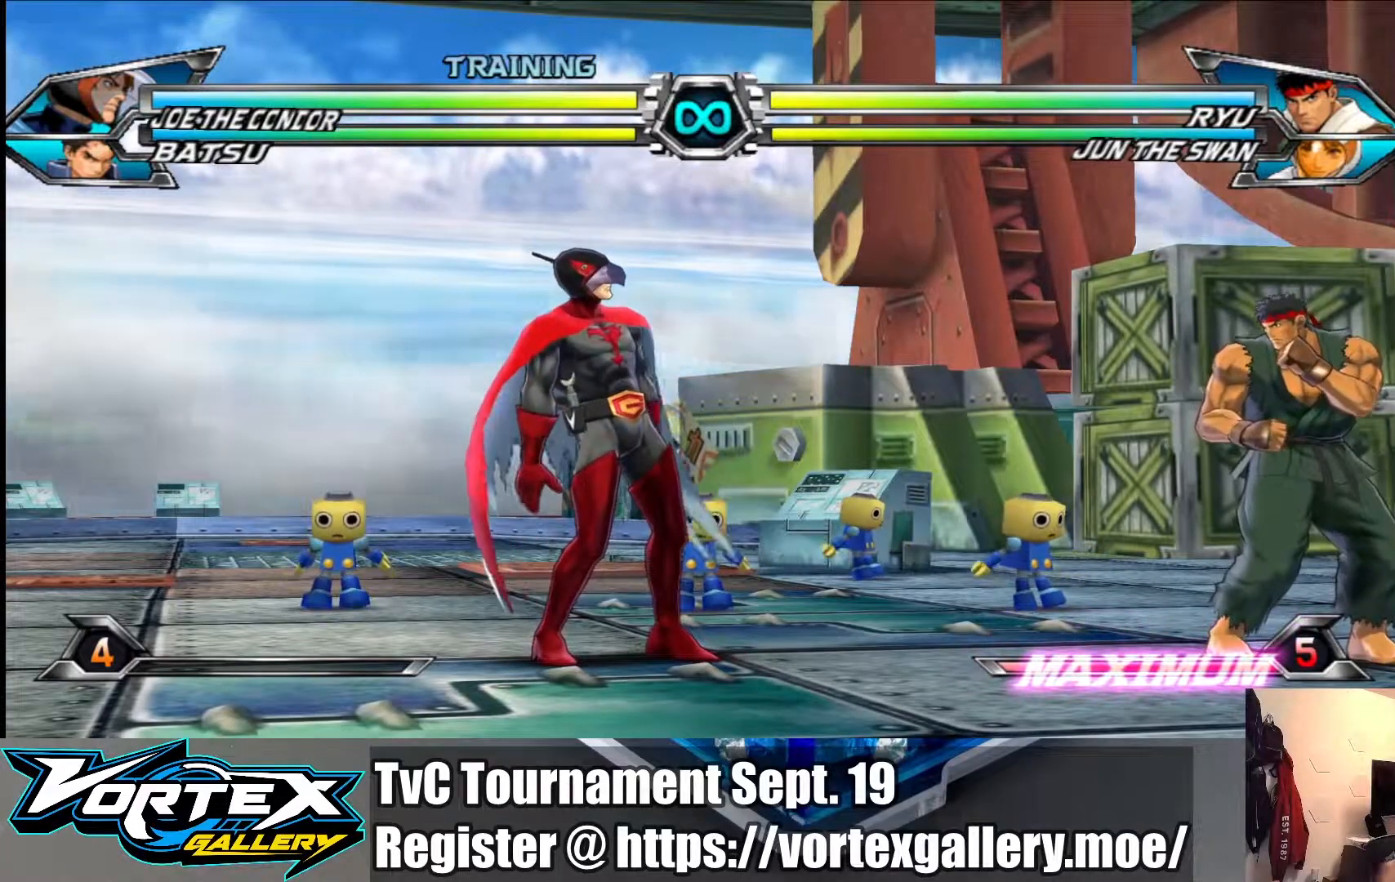
{"buttons": [], "left_stick": "center", "events": []}
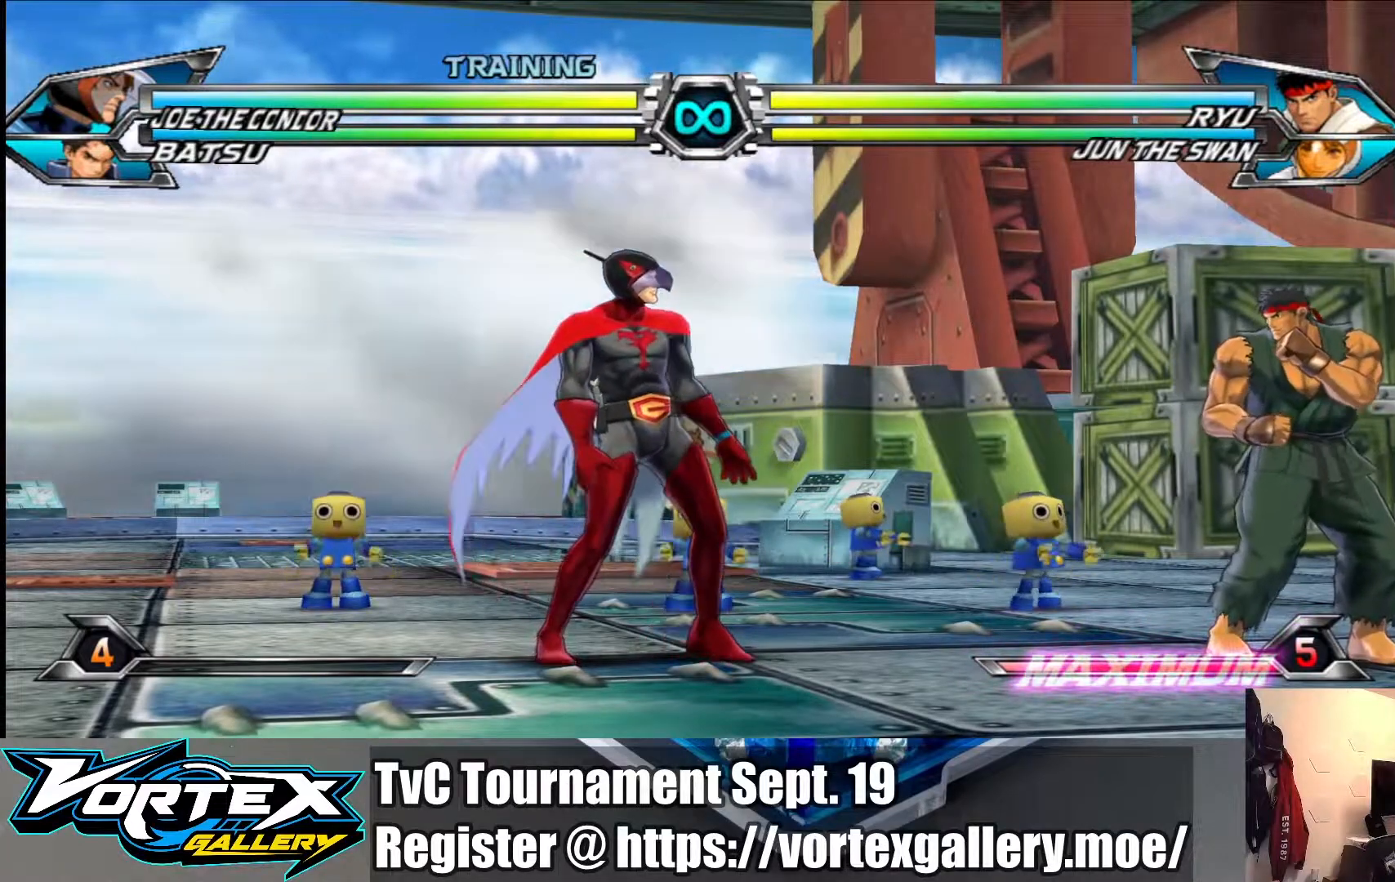
{"buttons": [], "left_stick": "center", "events": []}
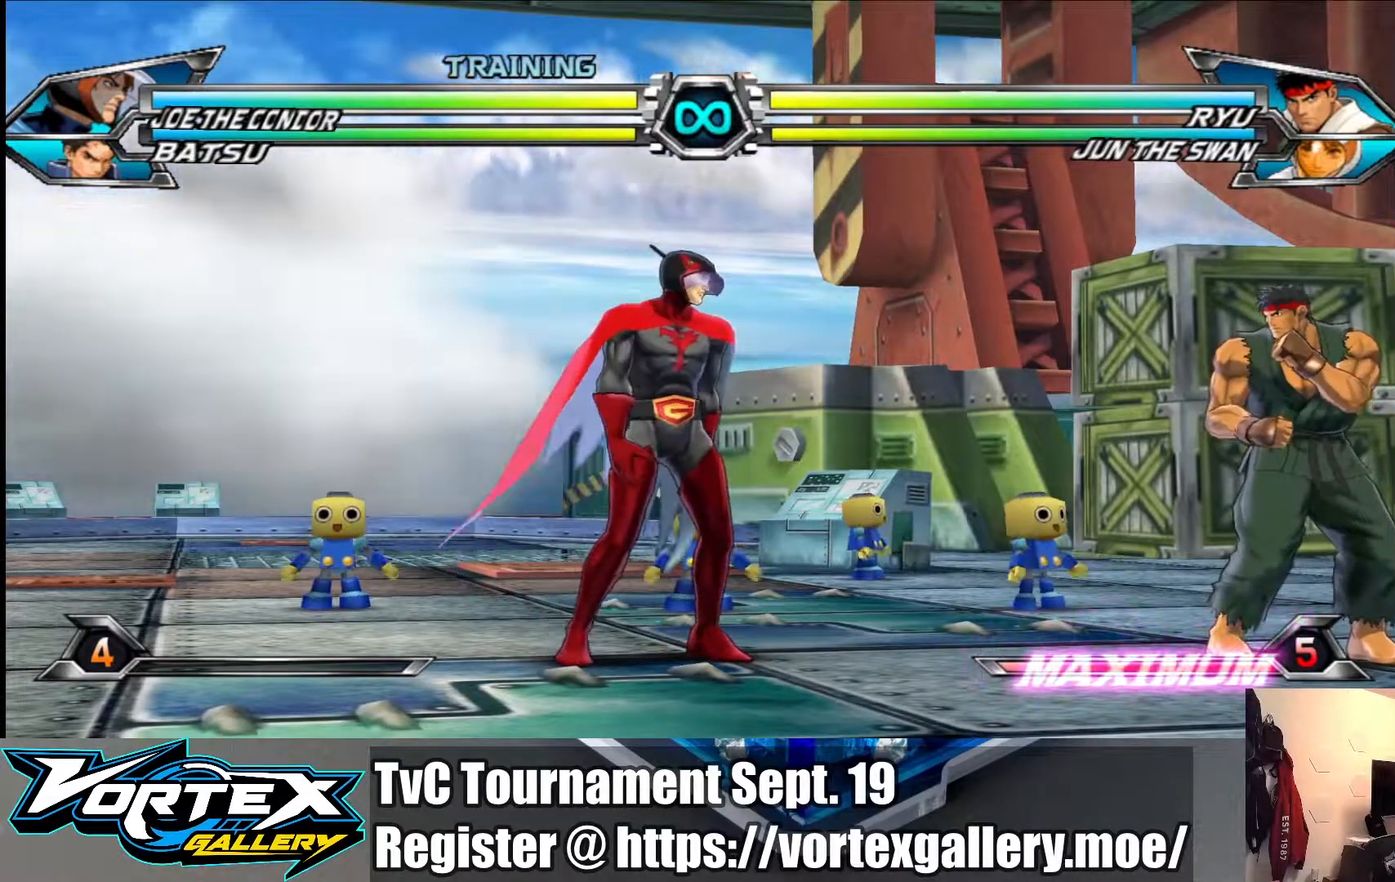
{"buttons": [], "left_stick": "center", "events": []}
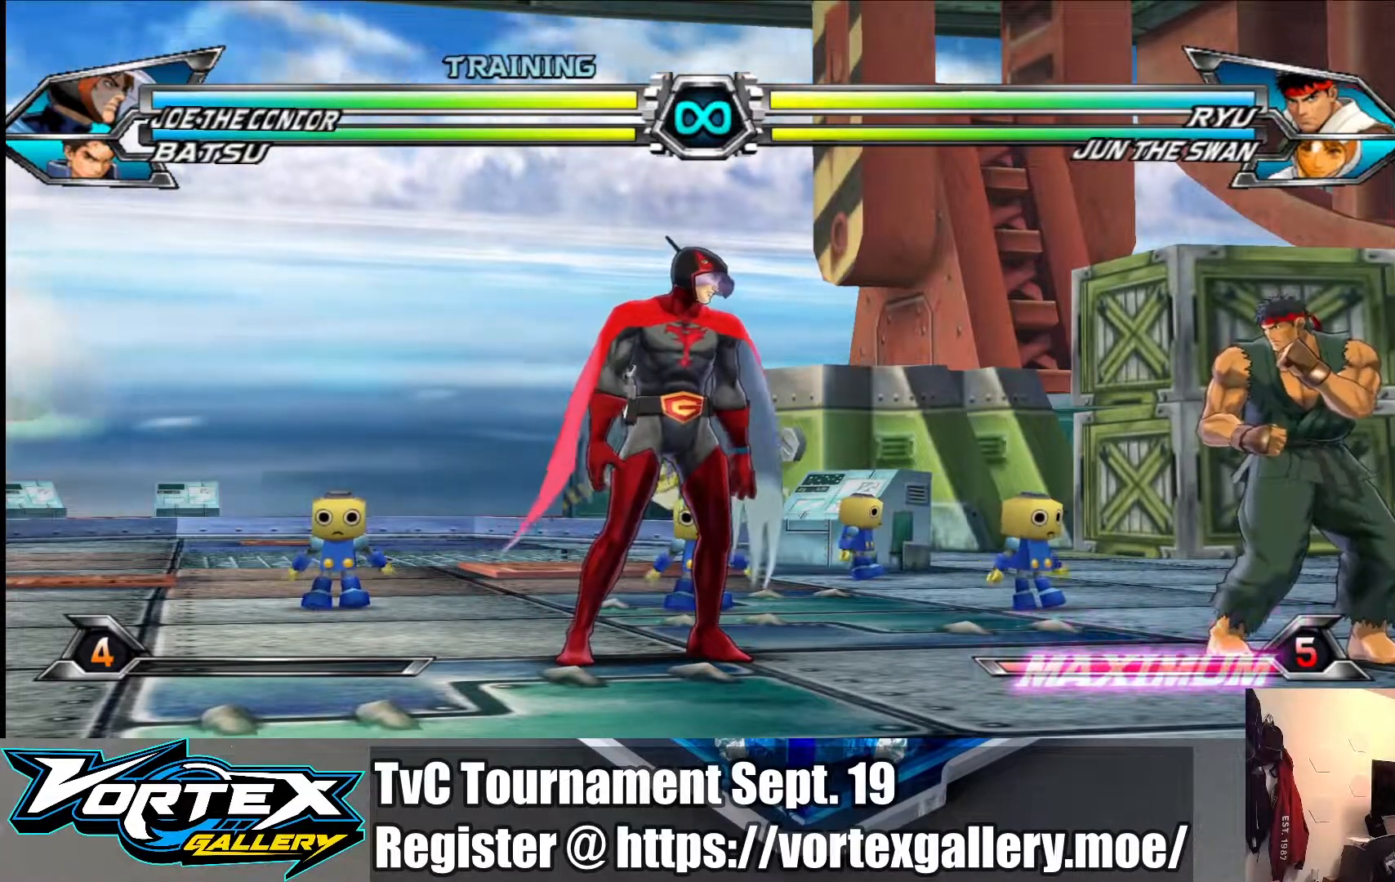
{"buttons": ["L1"], "left_stick": "center", "events": [[450, "L1", "down"]]}
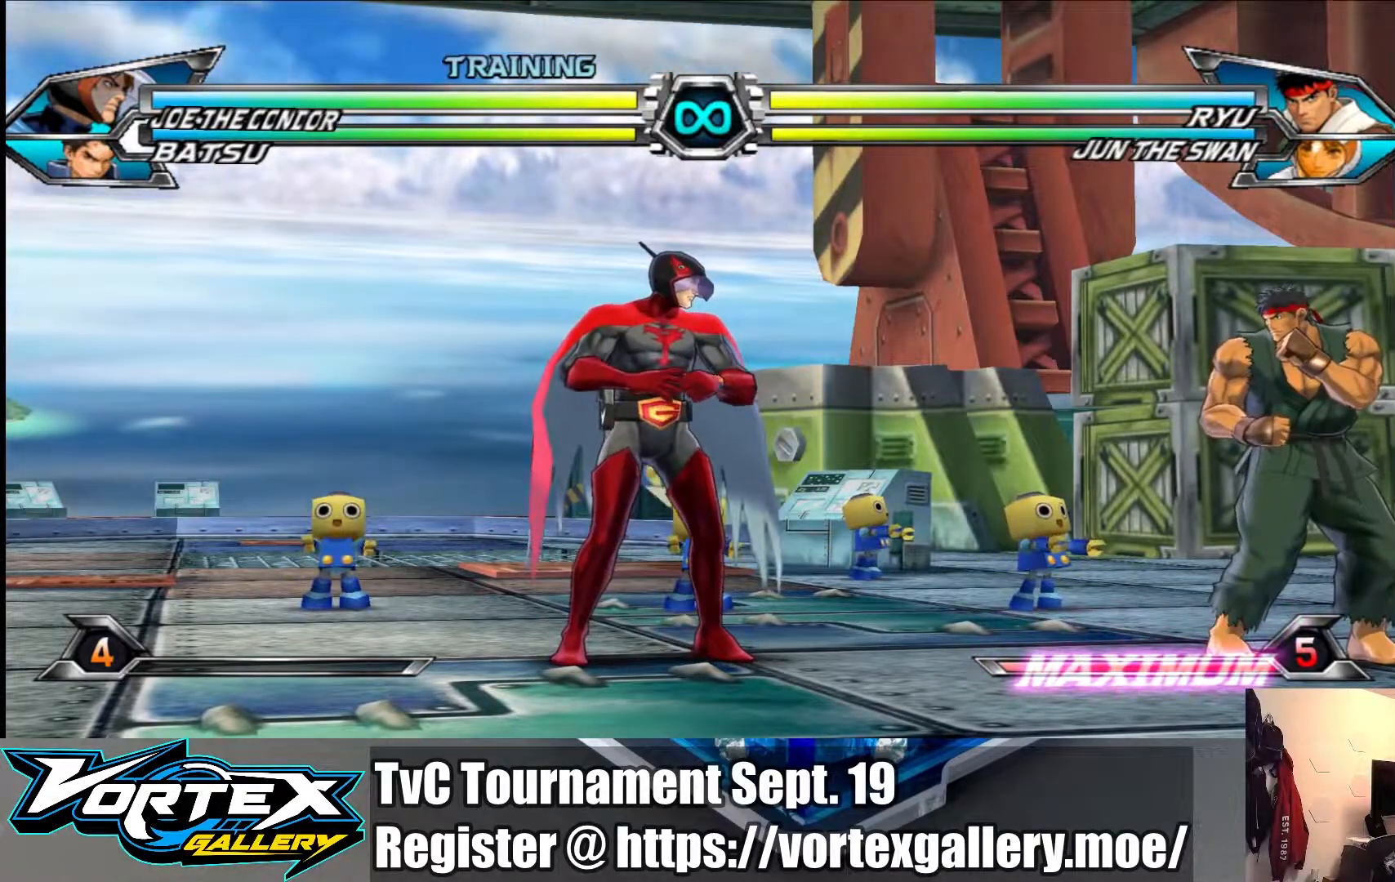
{"buttons": [], "left_stick": "center", "events": [[17, "L1", "up"]]}
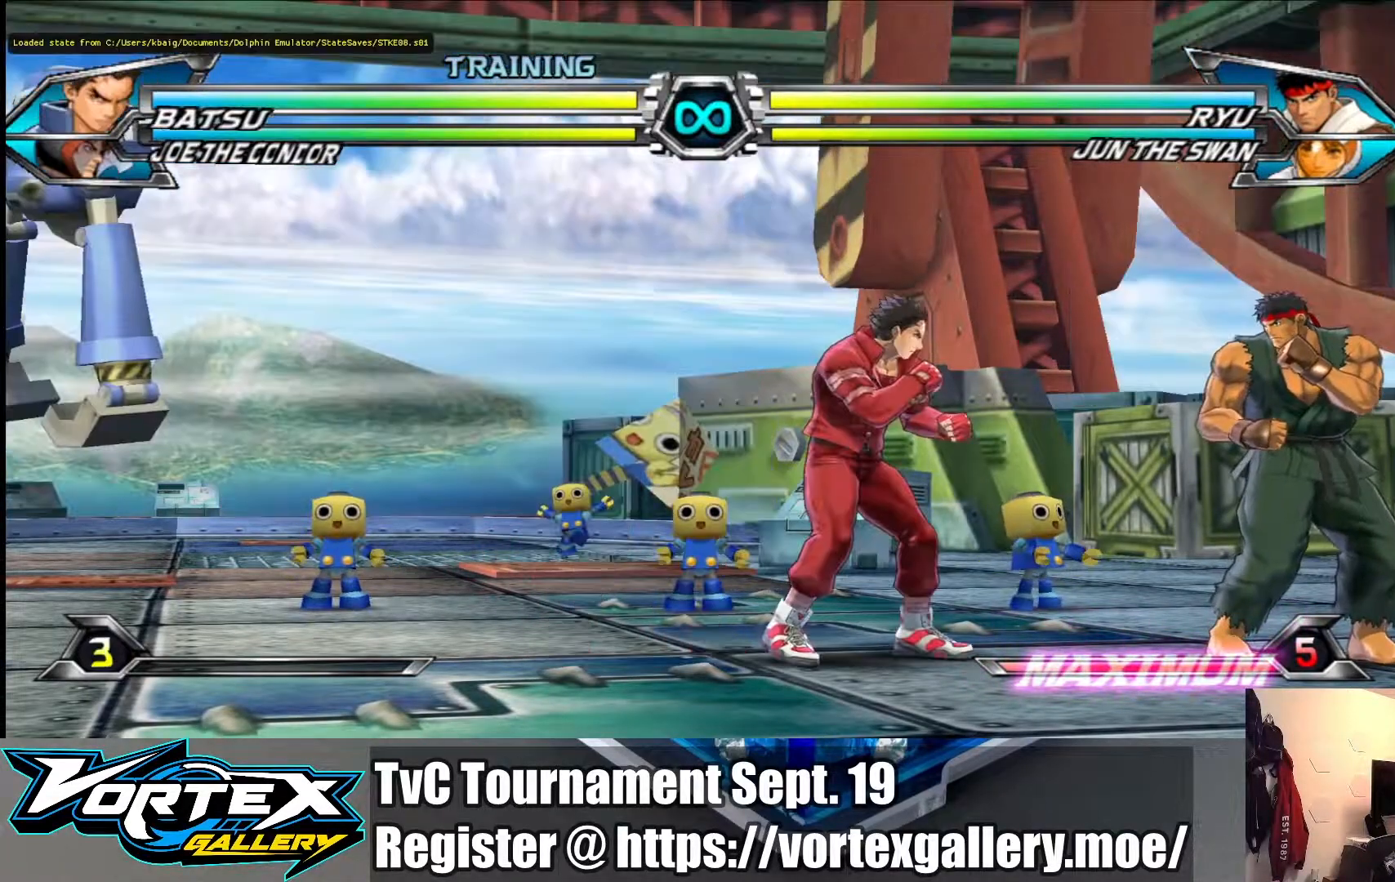
{"buttons": [], "left_stick": "center", "events": []}
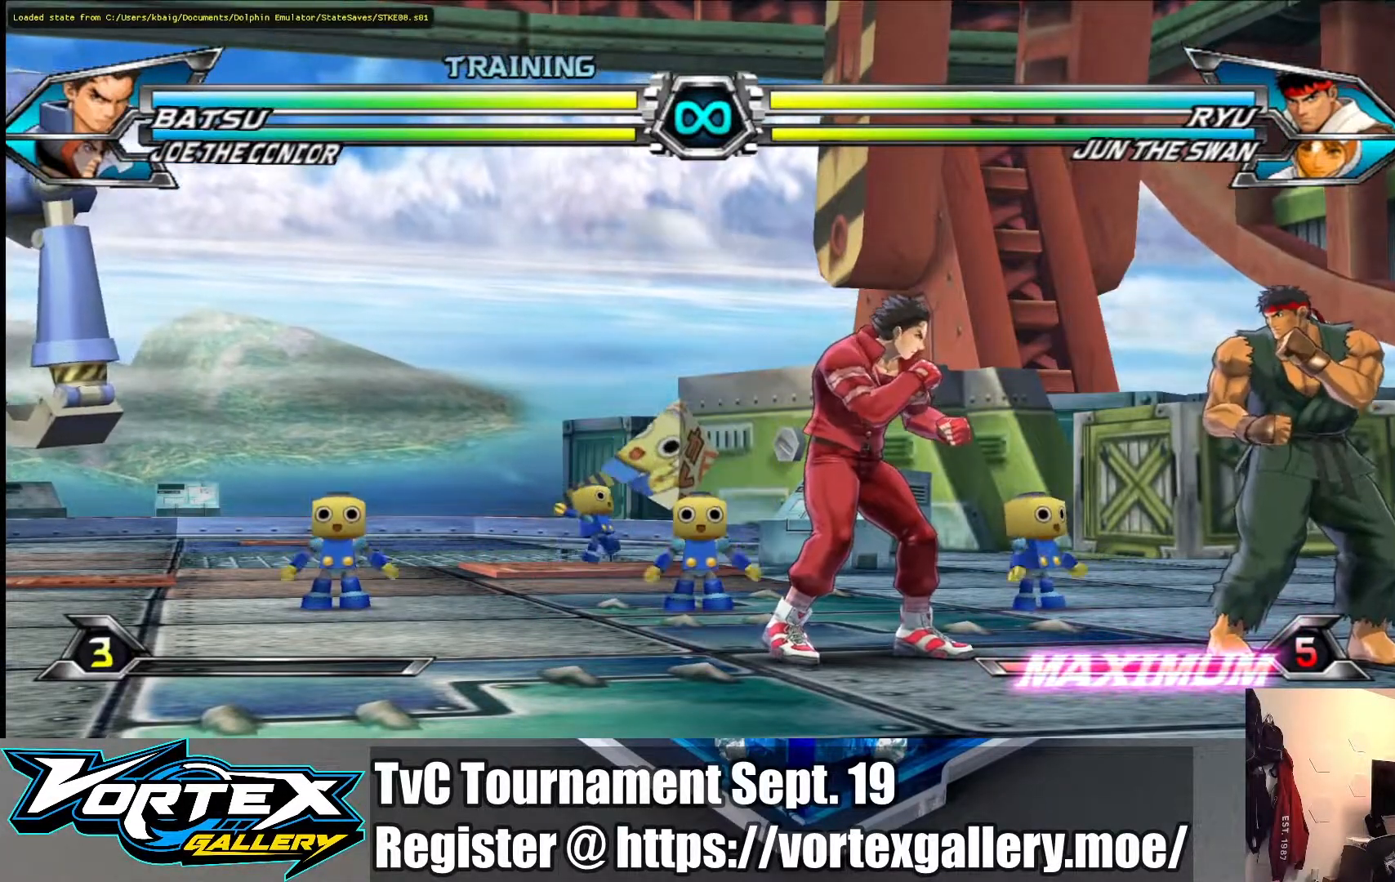
{"buttons": [], "left_stick": "right", "events": [[300, "left_stick", "right"]]}
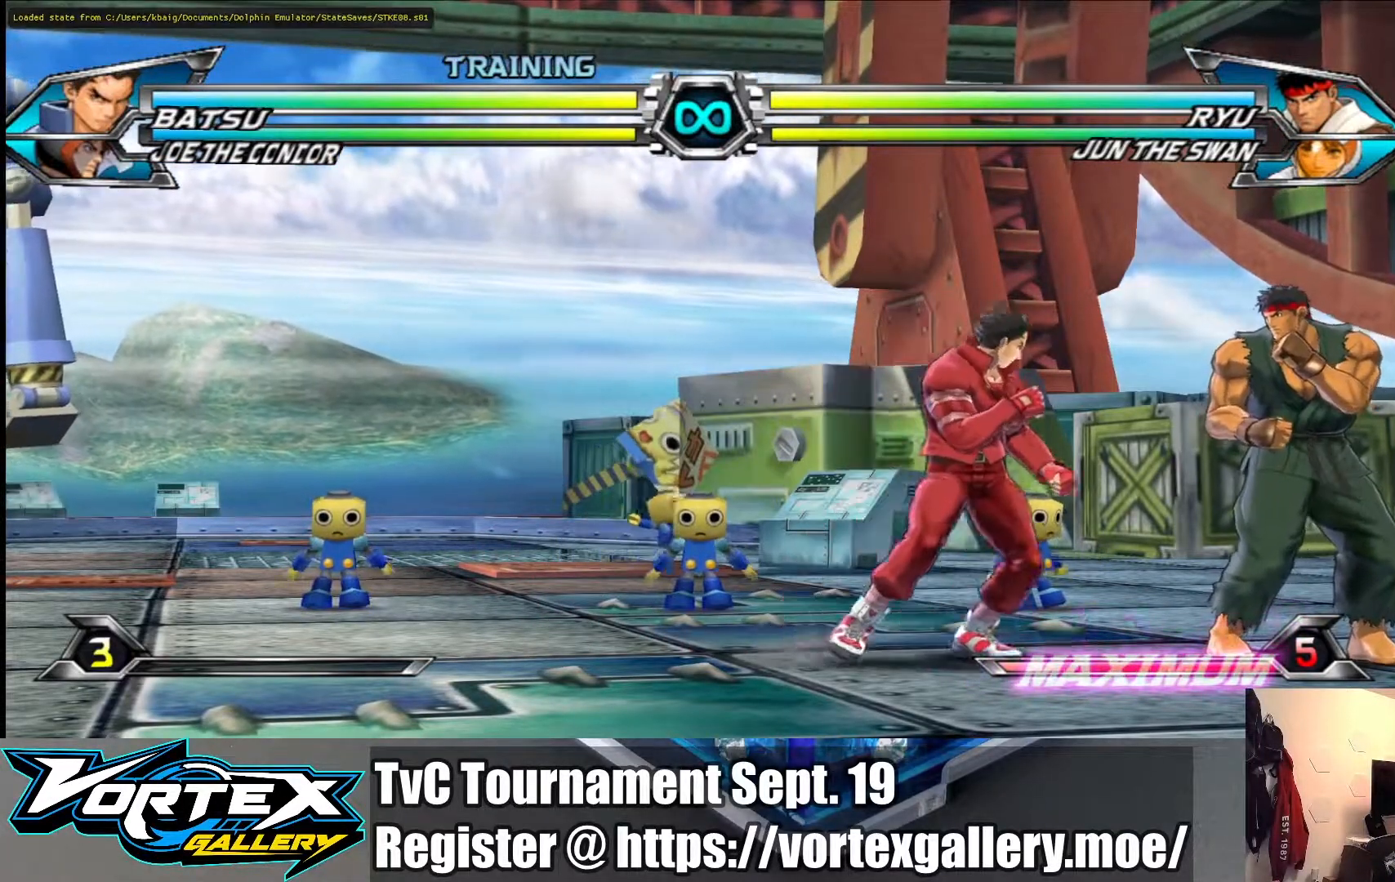
{"buttons": [], "left_stick": "center", "events": [[433, "left_stick", "center"]]}
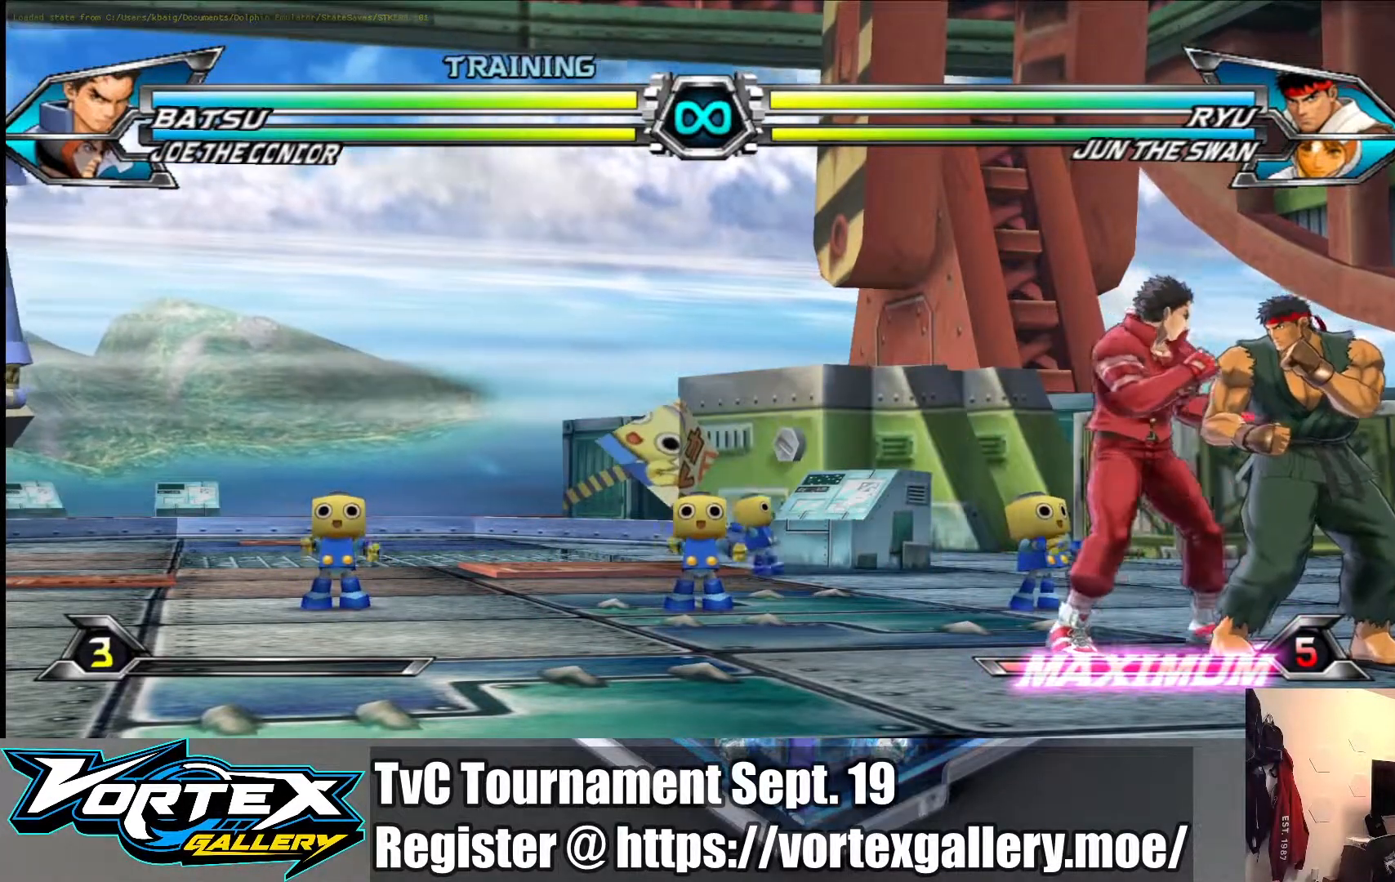
{"buttons": [], "left_stick": "center", "events": []}
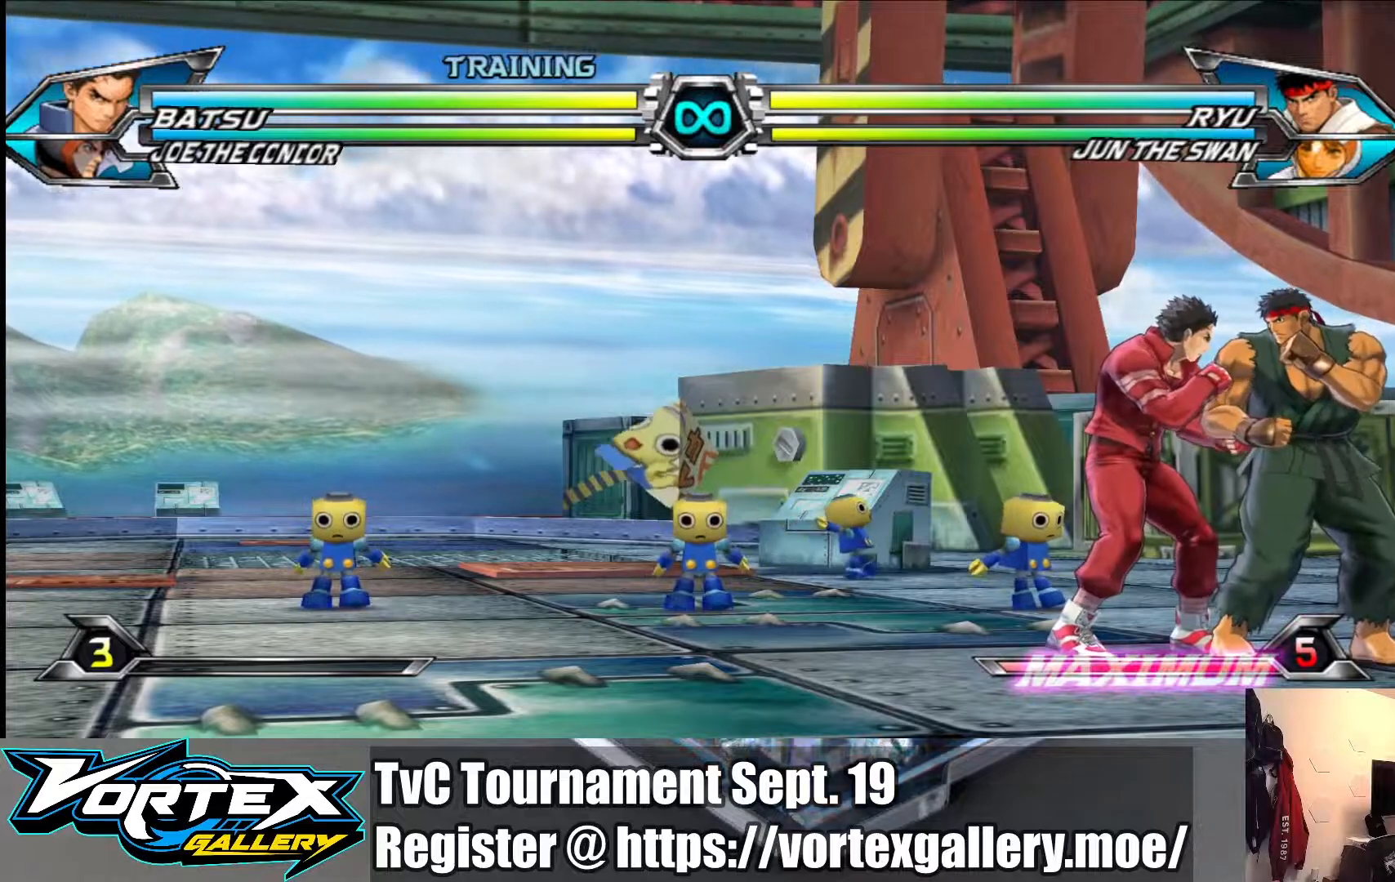
{"buttons": [], "left_stick": "center", "events": []}
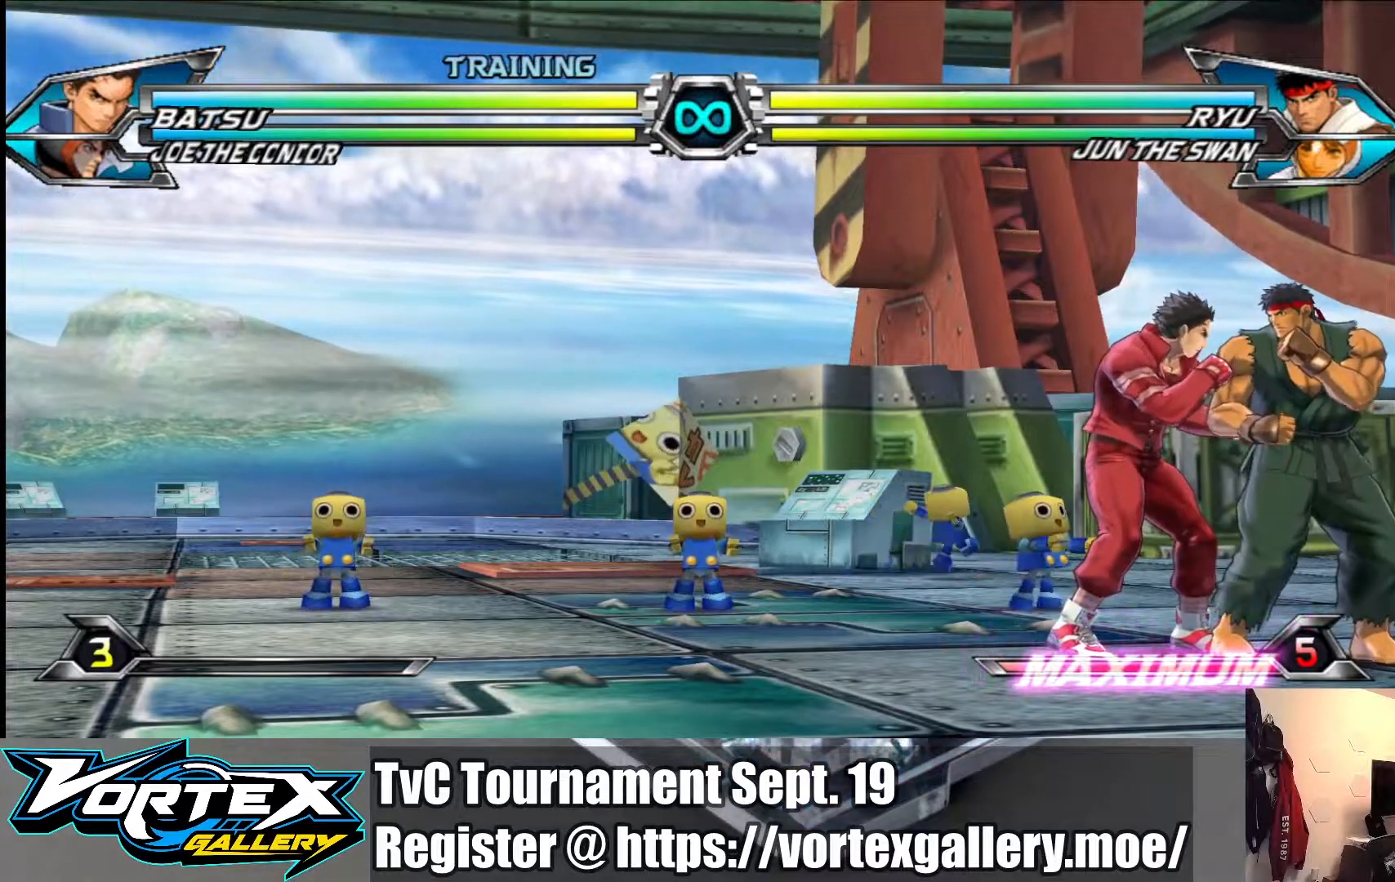
{"buttons": [], "left_stick": "center", "events": []}
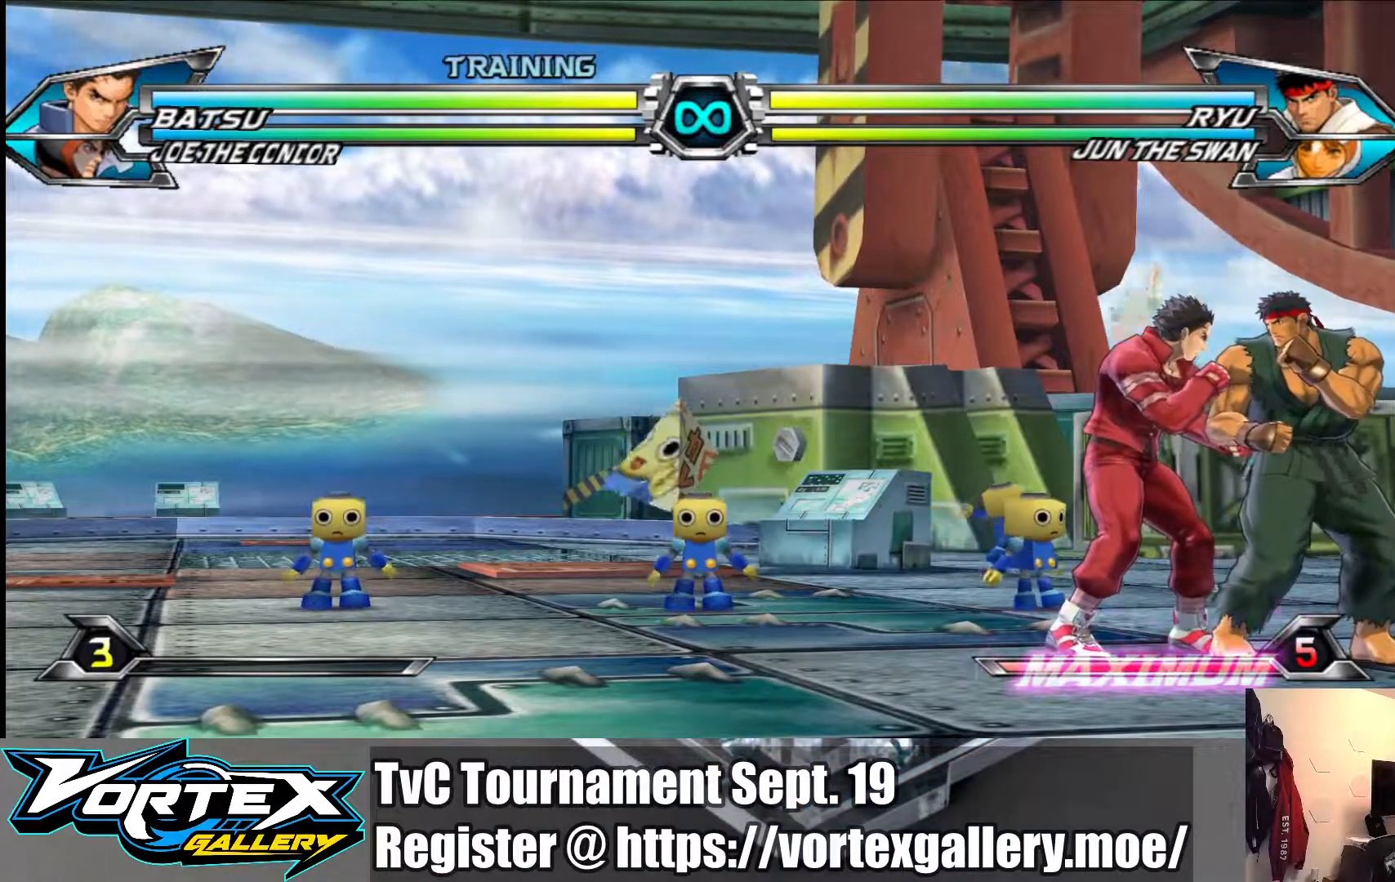
{"buttons": [], "left_stick": "center", "events": []}
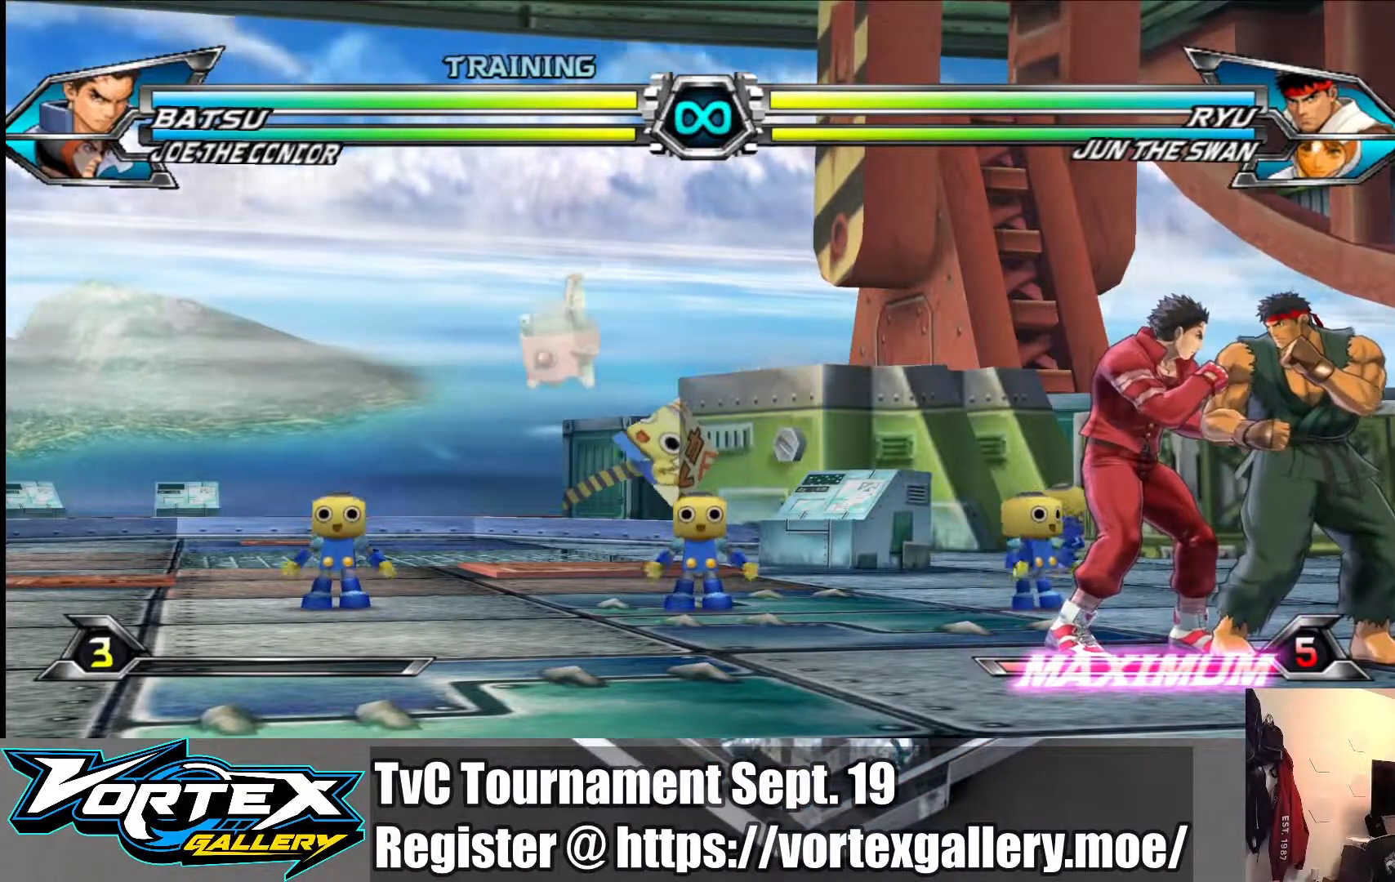
{"buttons": [], "left_stick": "center", "events": []}
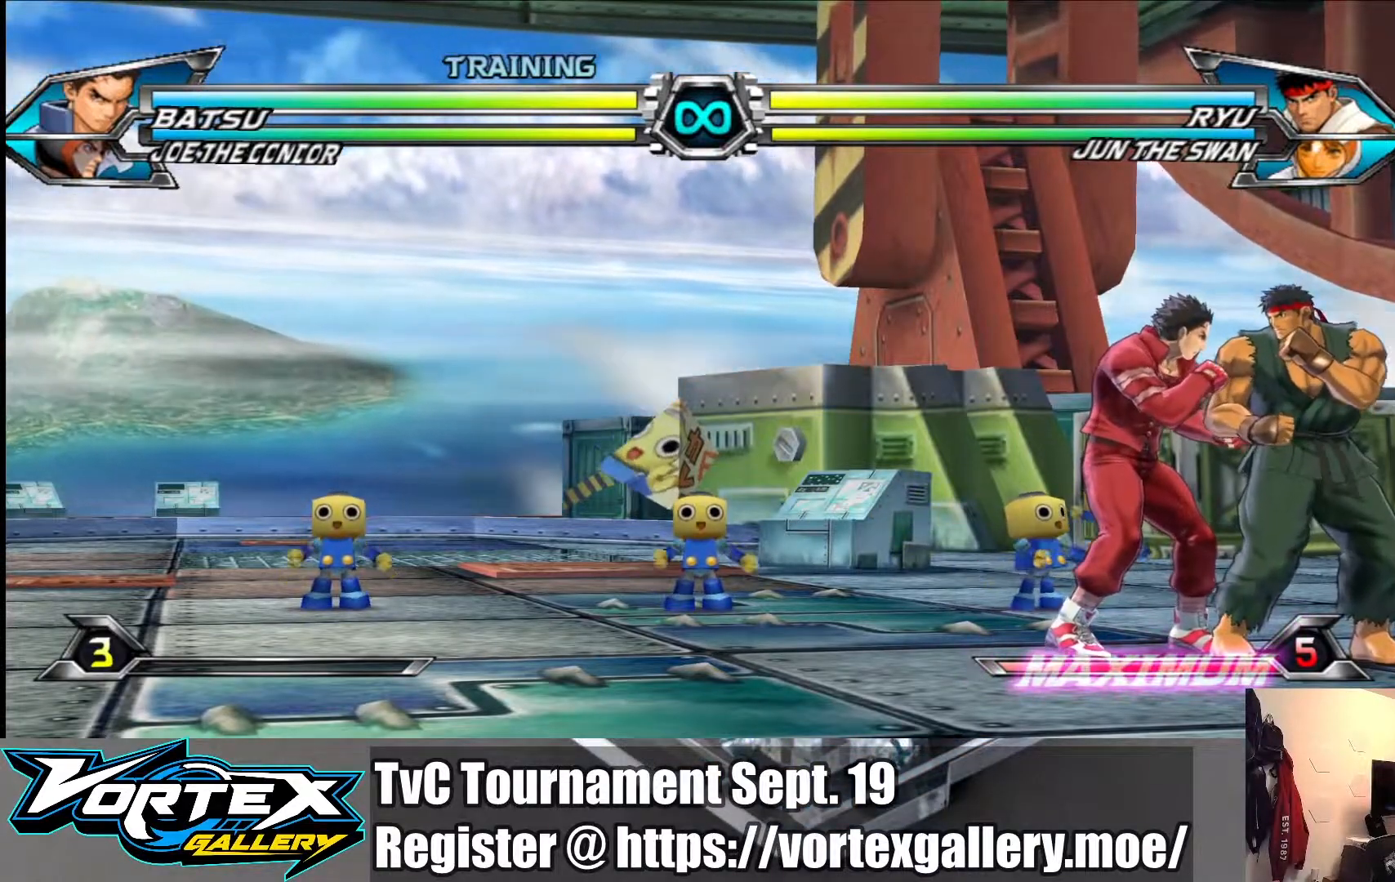
{"buttons": [], "left_stick": "center", "events": []}
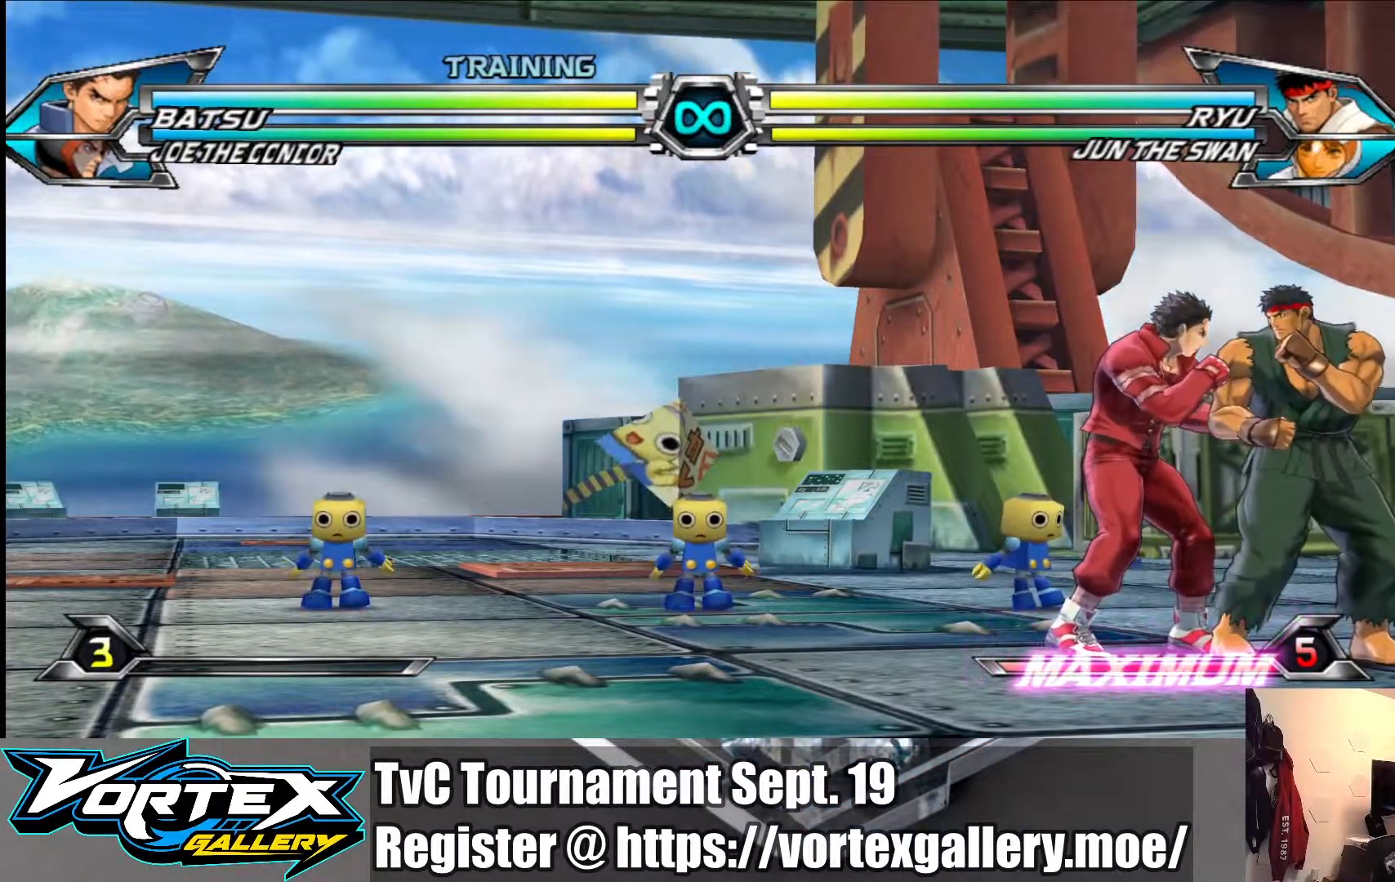
{"buttons": [], "left_stick": "right", "events": [[283, "left_stick", "right"]]}
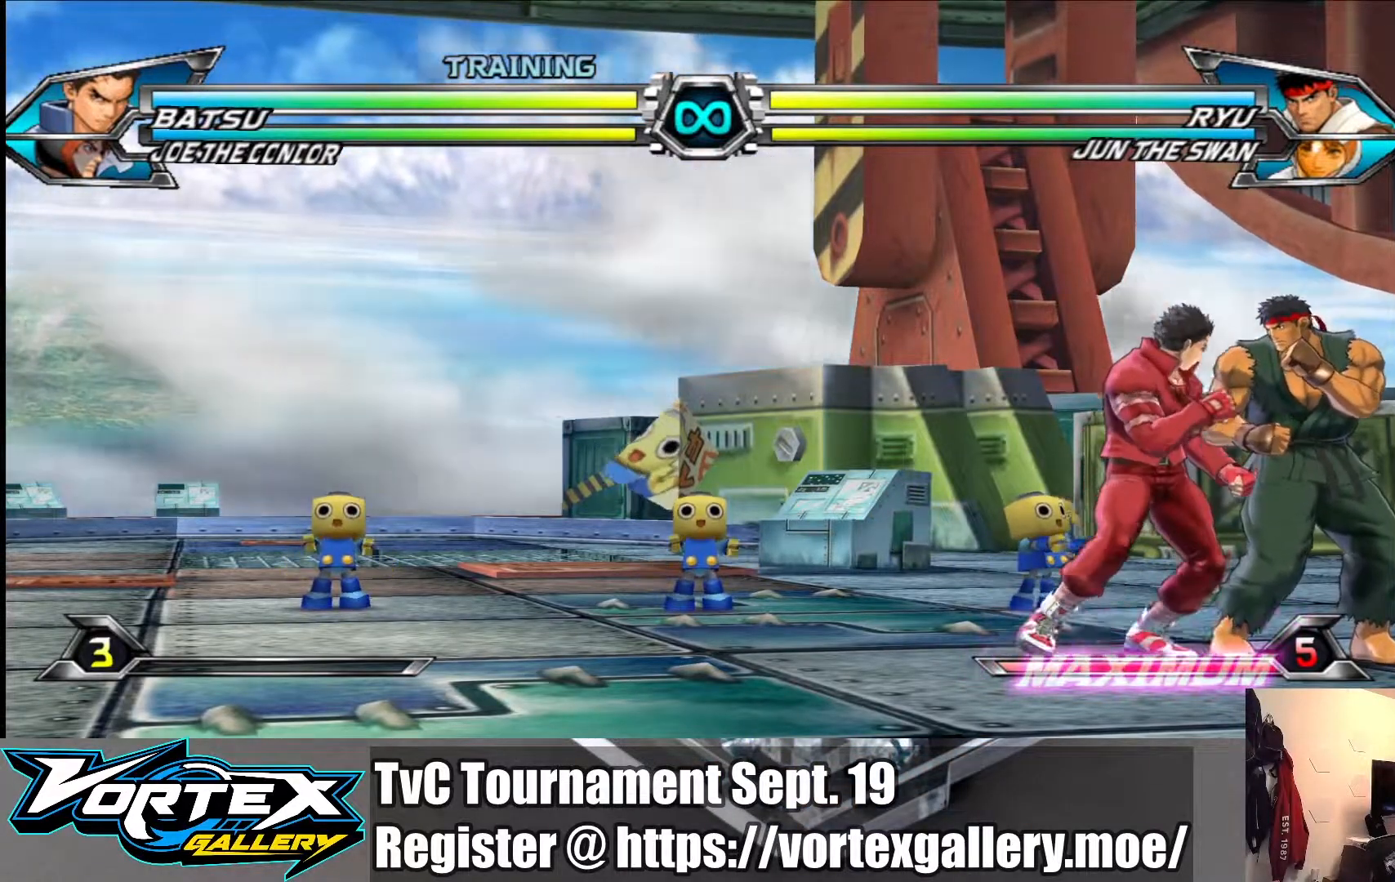
{"buttons": [], "left_stick": "center", "events": [[67, "left_stick", "down-right"], [167, "SQUARE", "down"], [233, "SQUARE", "up"], [333, "SQUARE", "down"], [433, "SQUARE", "up"], [450, "left_stick", "center"]]}
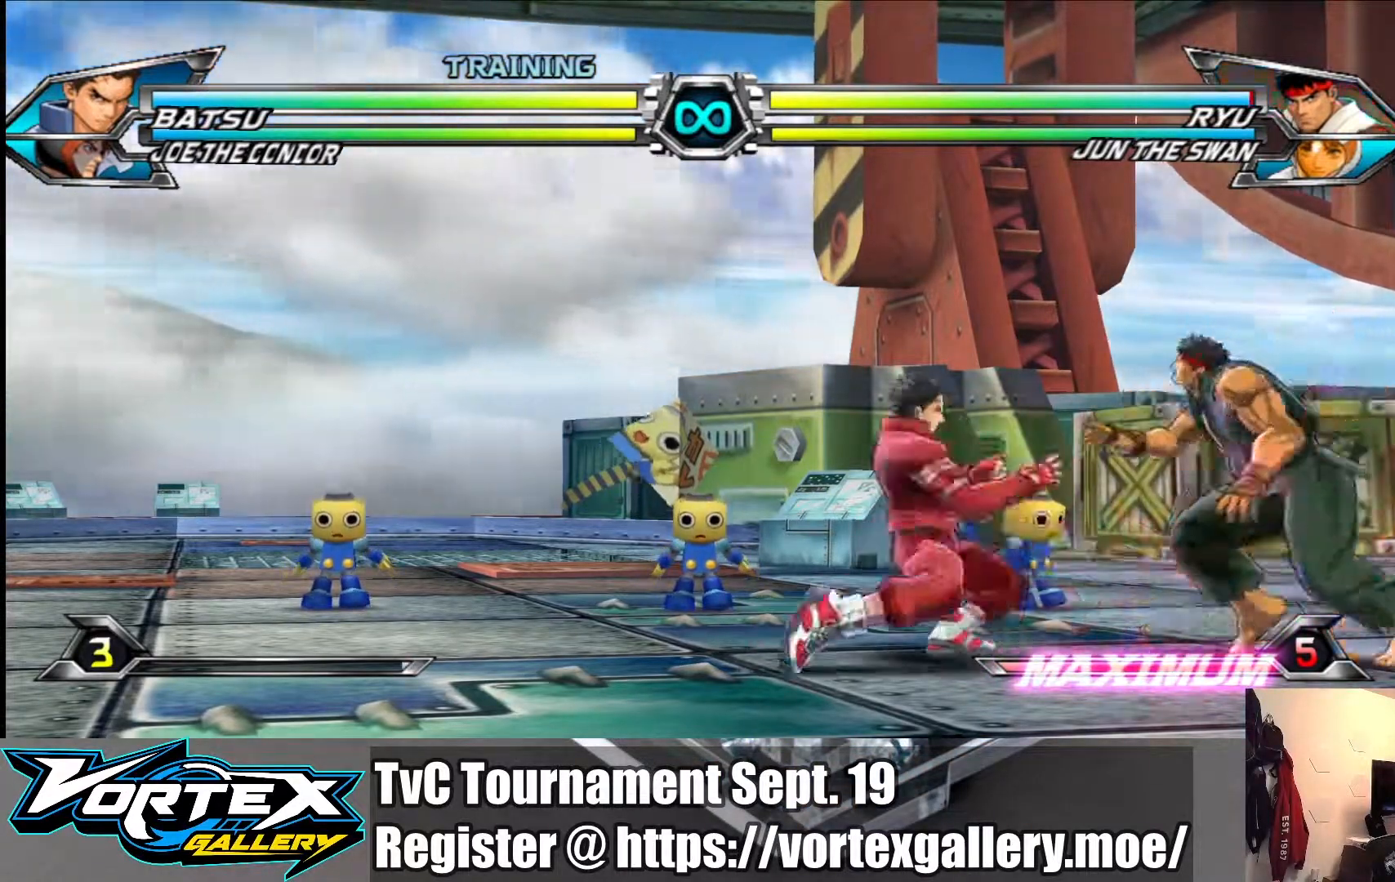
{"buttons": [], "left_stick": "down-right", "events": [[100, "TRIANGLE", "down"], [183, "TRIANGLE", "up"], [250, "left_stick", "down-right"], [367, "TRIANGLE", "down"], [450, "TRIANGLE", "up"]]}
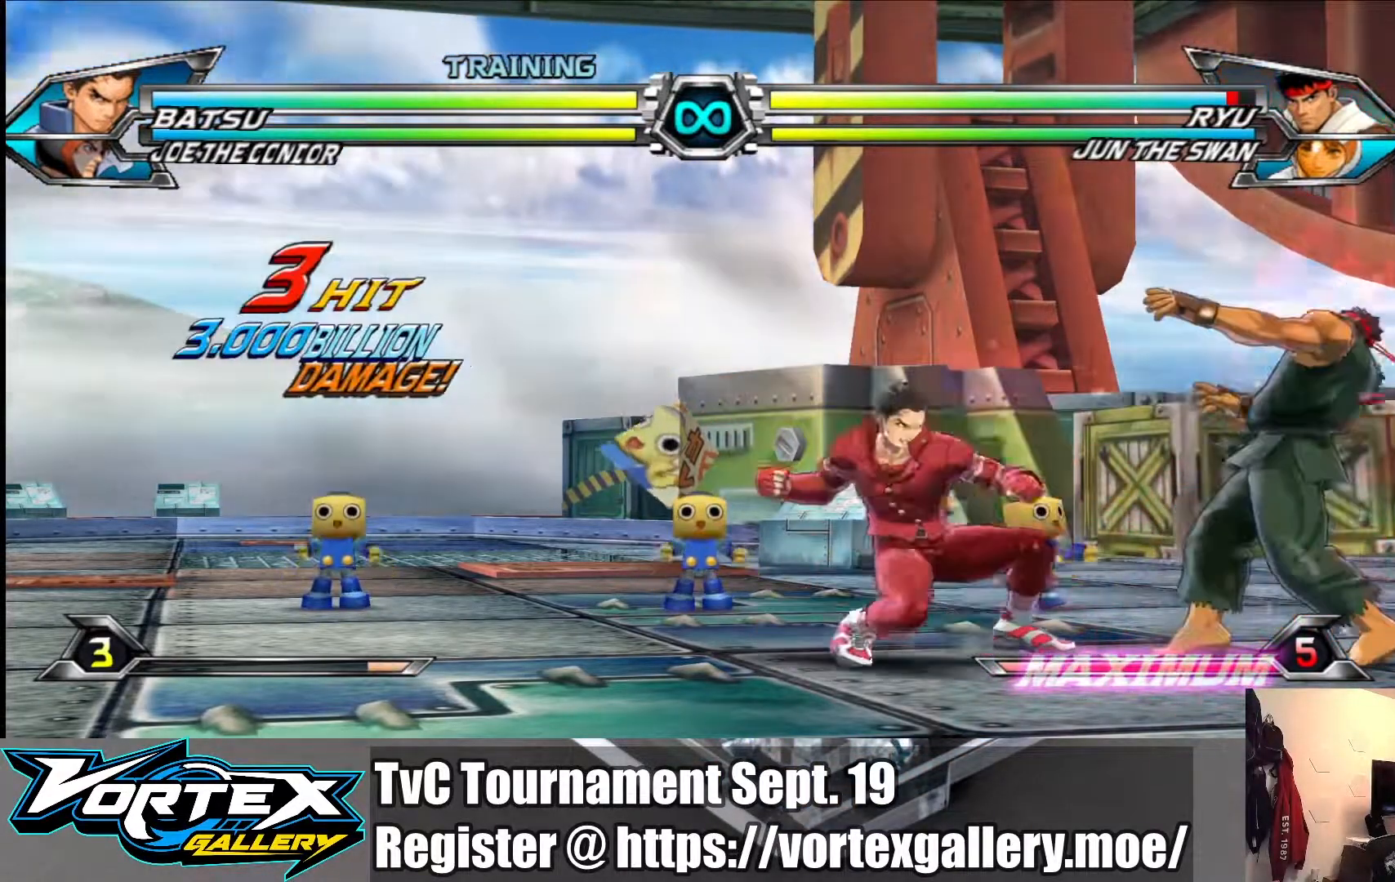
{"buttons": [], "left_stick": "up-right", "events": [[167, "R1", "down"], [250, "R1", "up"], [433, "left_stick", "up-right"]]}
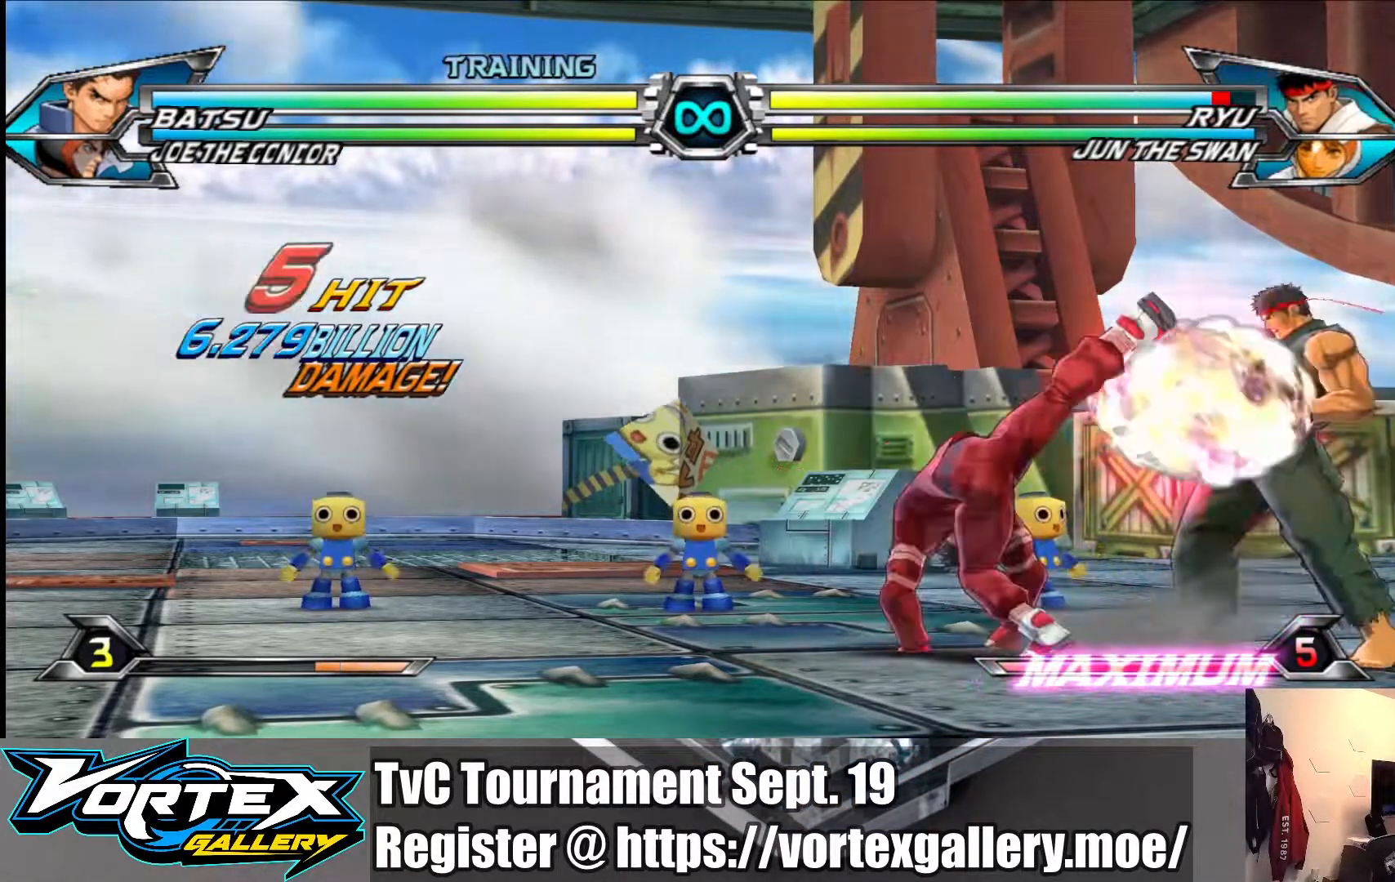
{"buttons": ["TRIANGLE"], "left_stick": "center", "events": [[217, "SQUARE", "down"], [267, "left_stick", "center"], [317, "SQUARE", "up"], [433, "TRIANGLE", "down"]]}